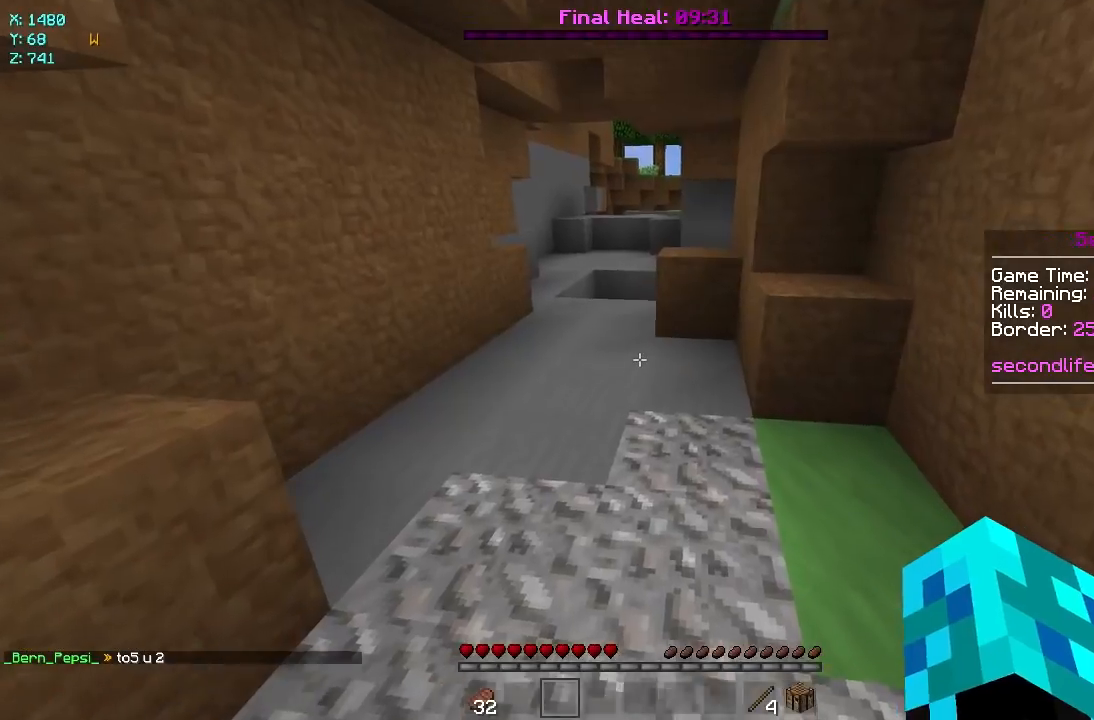
Gameplay with keyboard and mouse; each line is a JSON object with the keys and mouse buttons held at the frame after it. "events" lists presses ("down") and releases ("up") of "a", "d", "s", "w", "mouse_left" and "mouse_right" between this image and that frame as [ms after this image, input, new state], when the widget could be followed in between. "mouse_left", "mouse_right" = the "left", "right" buttons of the "mouse" list. No other keys are recorded. Fast repeated clicks can show as one long hold. Mouse movement is not recorded.
{"keys": [], "mouse": ["right"], "events": [[350, "mouse_right", "down"], [350, "w", "up"], [433, "mouse_right", "up"], [483, "mouse_right", "down"]]}
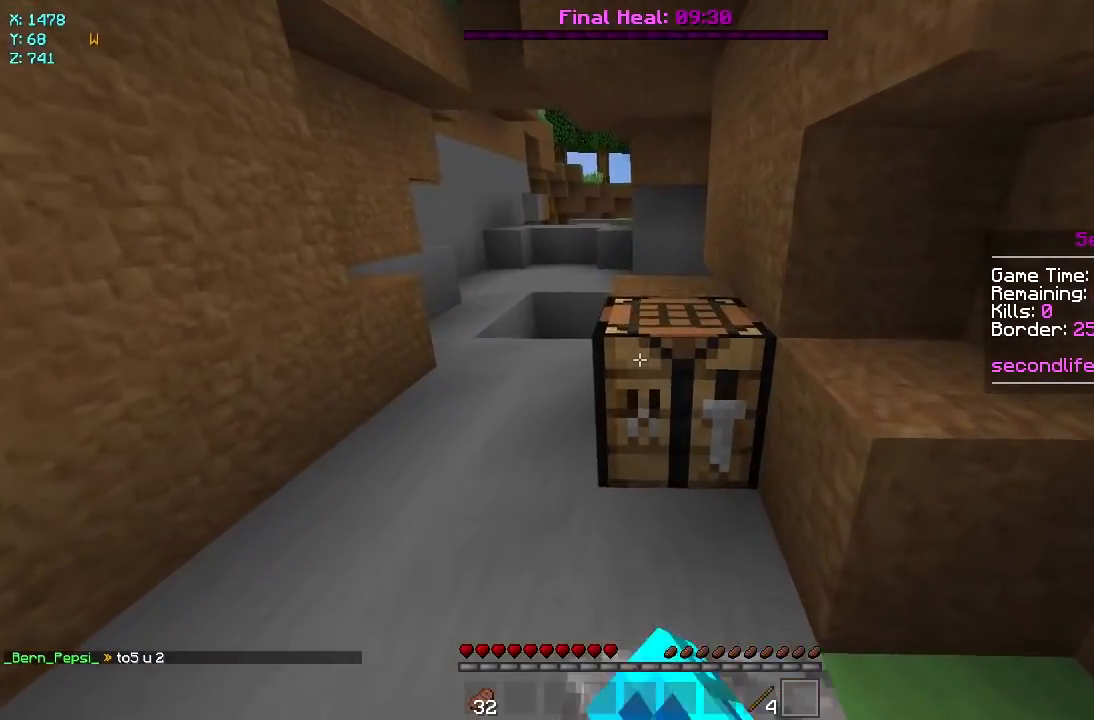
{"keys": [], "mouse": [], "events": [[100, "mouse_right", "up"]]}
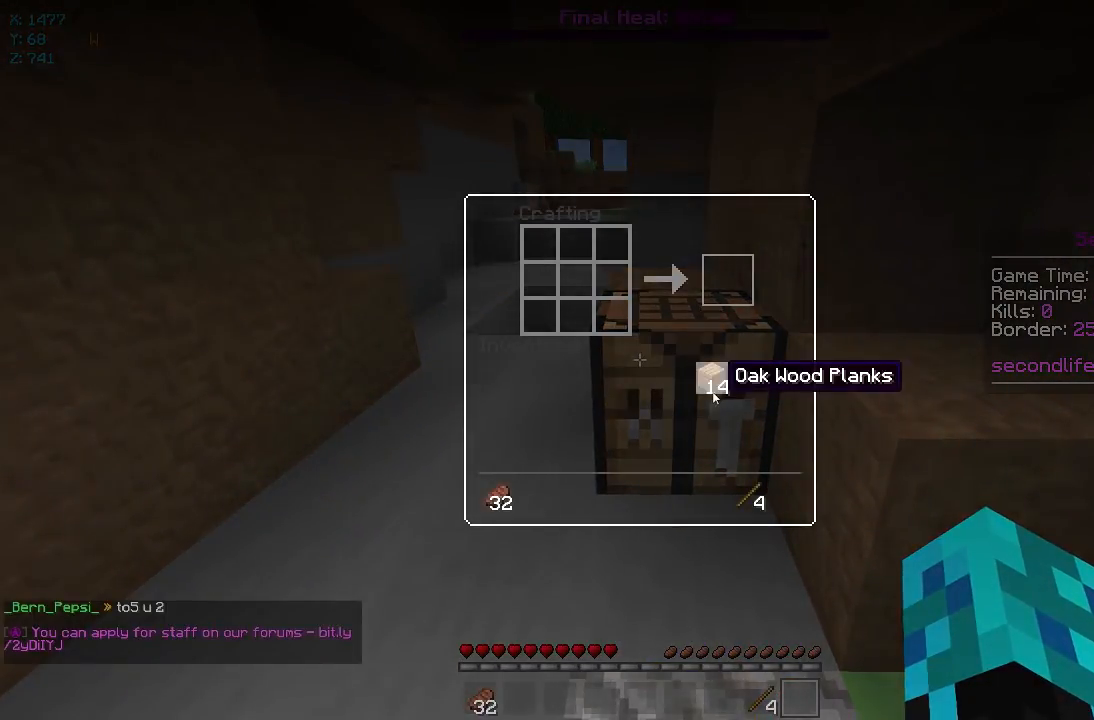
{"keys": [], "mouse": []}
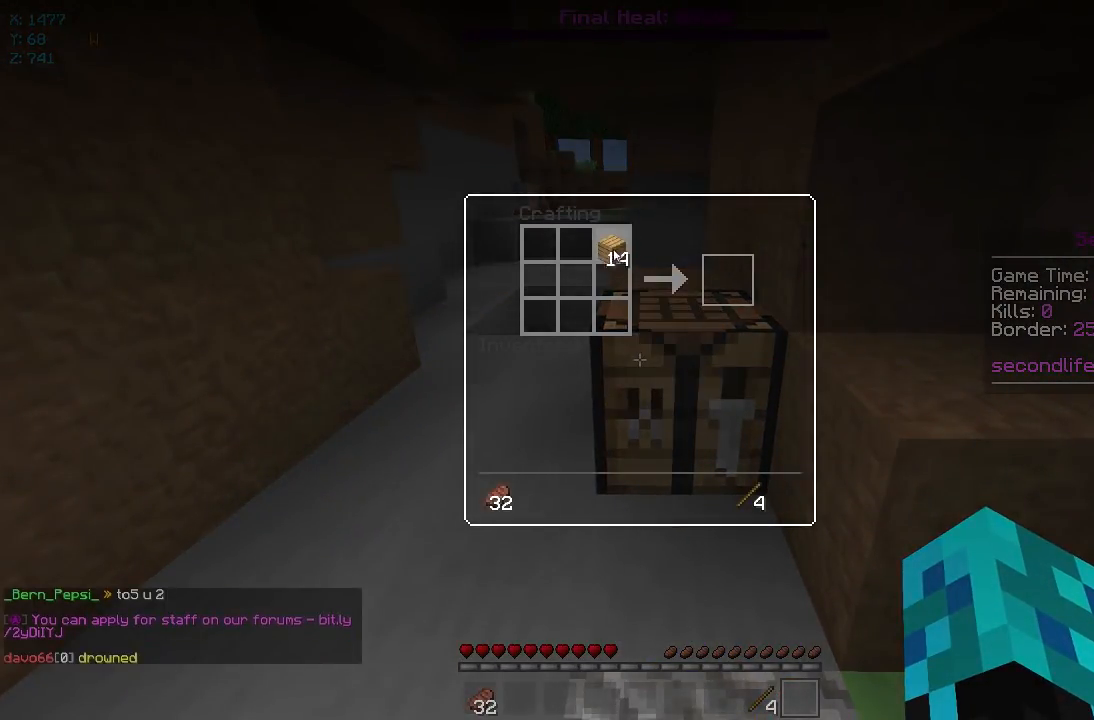
{"keys": [], "mouse": []}
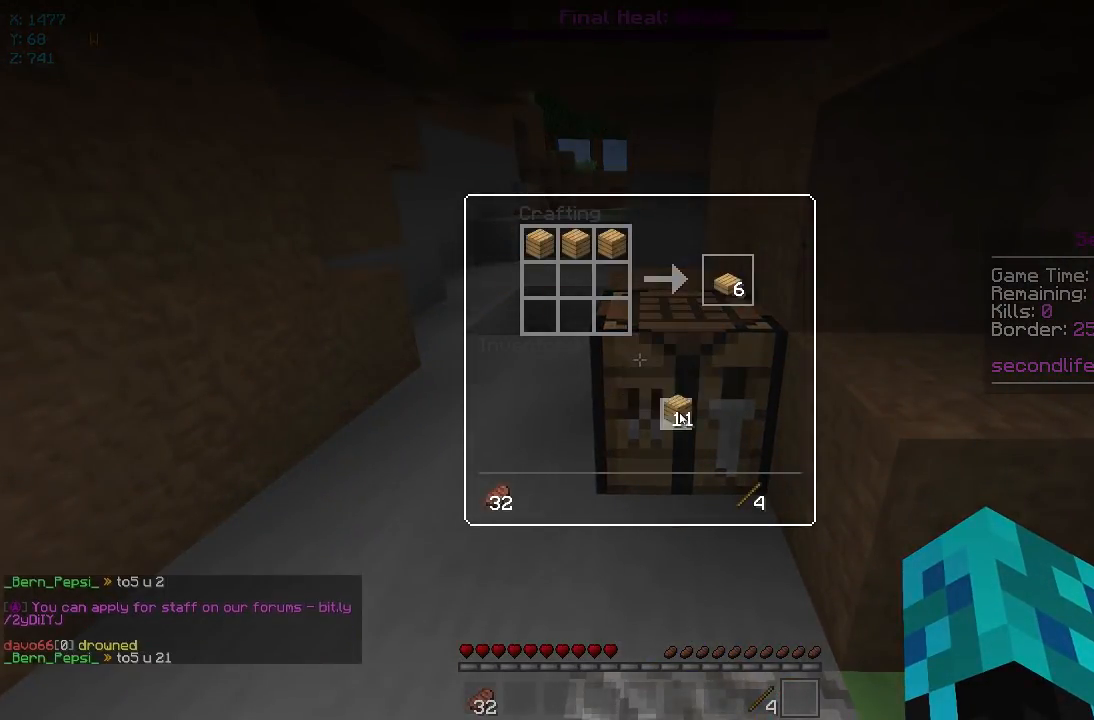
{"keys": [], "mouse": []}
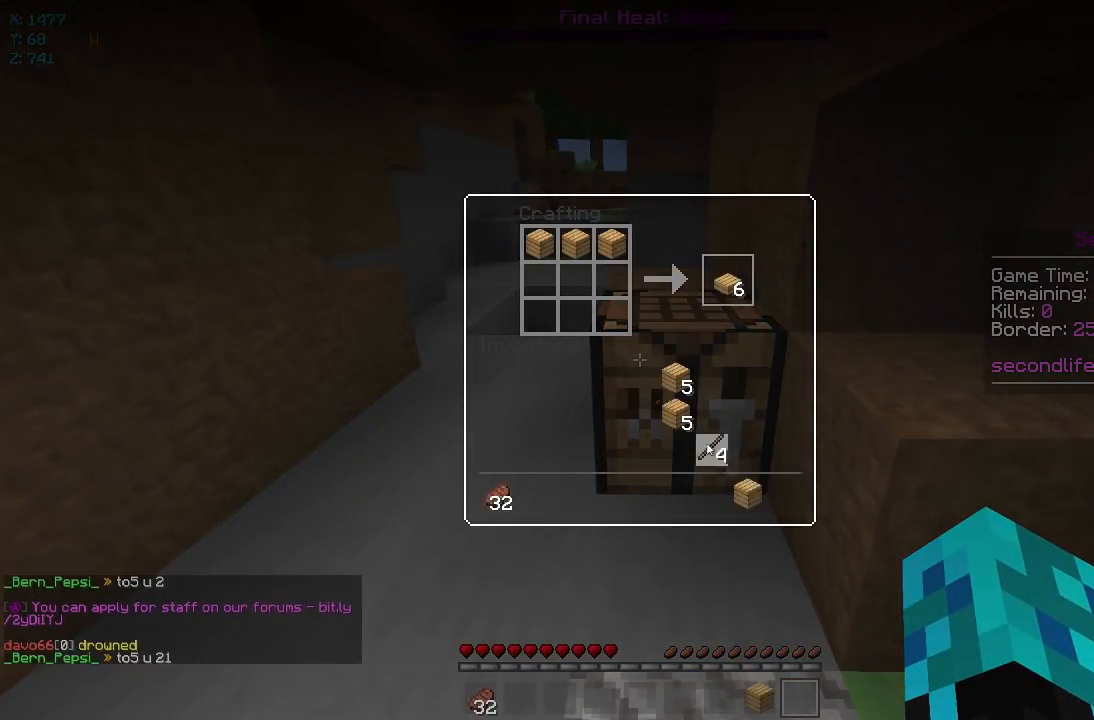
{"keys": [], "mouse": ["right"]}
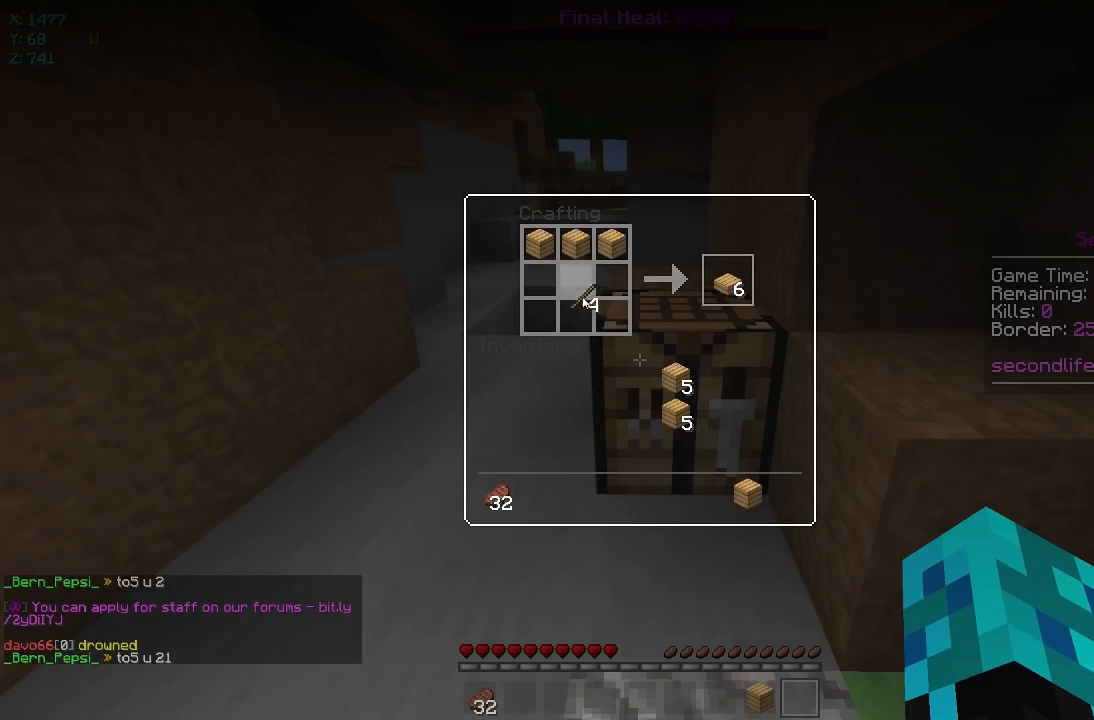
{"keys": [], "mouse": []}
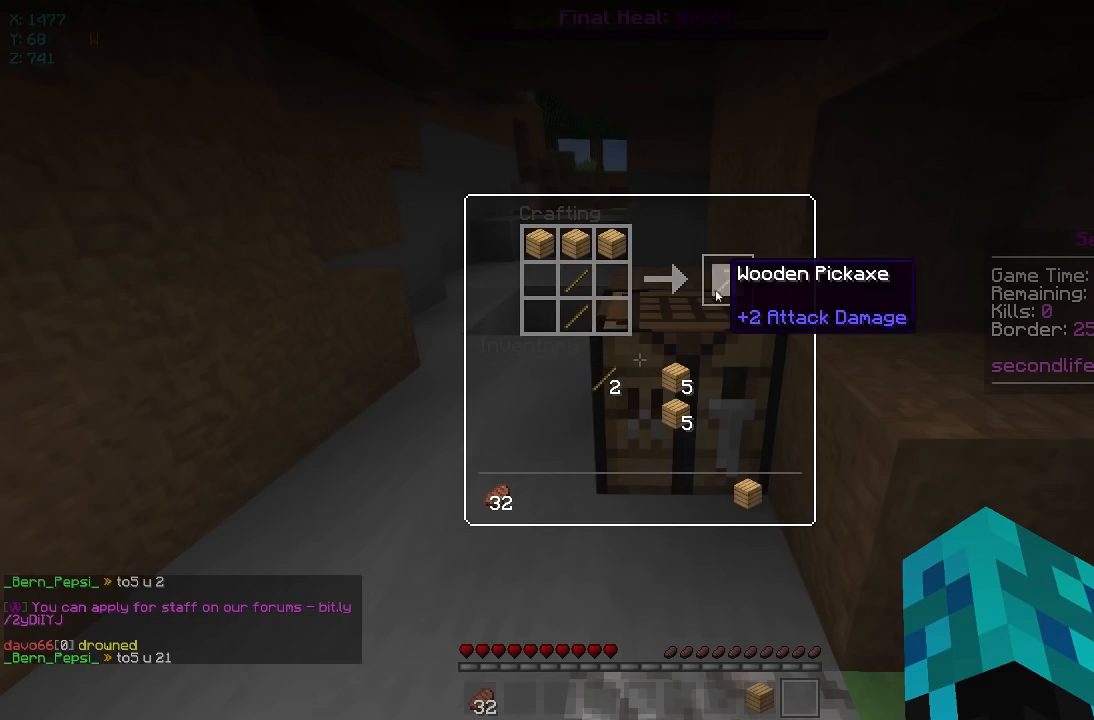
{"keys": [], "mouse": [], "events": []}
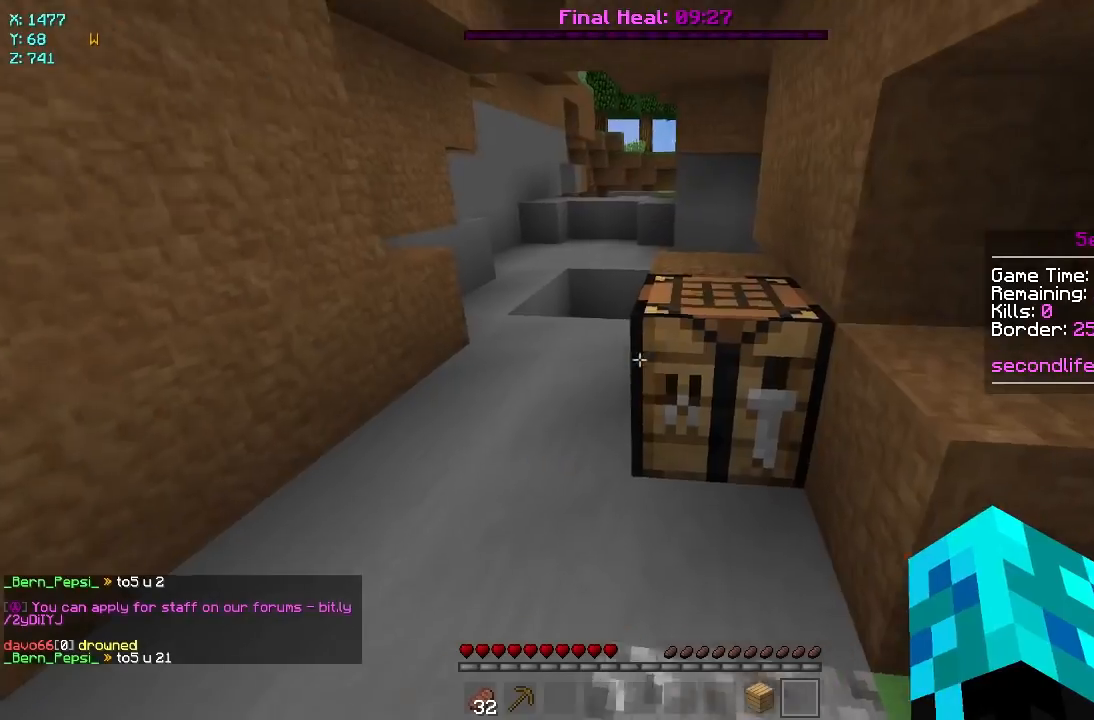
{"keys": [], "mouse": ["left"], "events": [[117, "mouse_left", "down"]]}
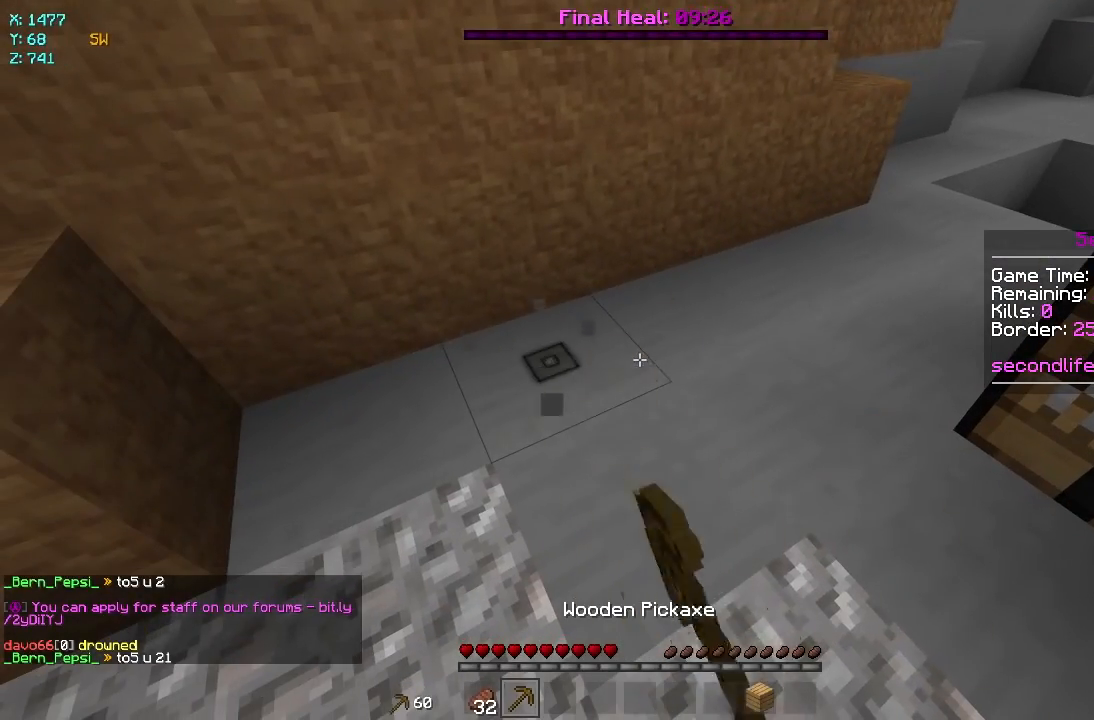
{"keys": [], "mouse": ["left"], "events": []}
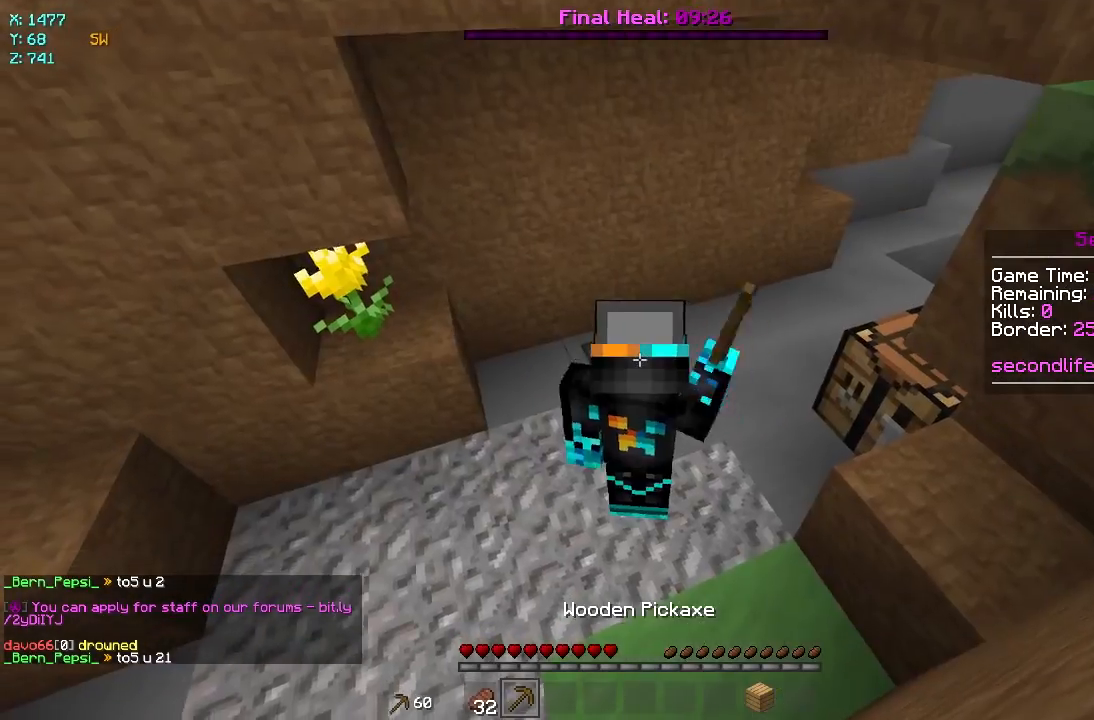
{"keys": [], "mouse": ["left"], "events": []}
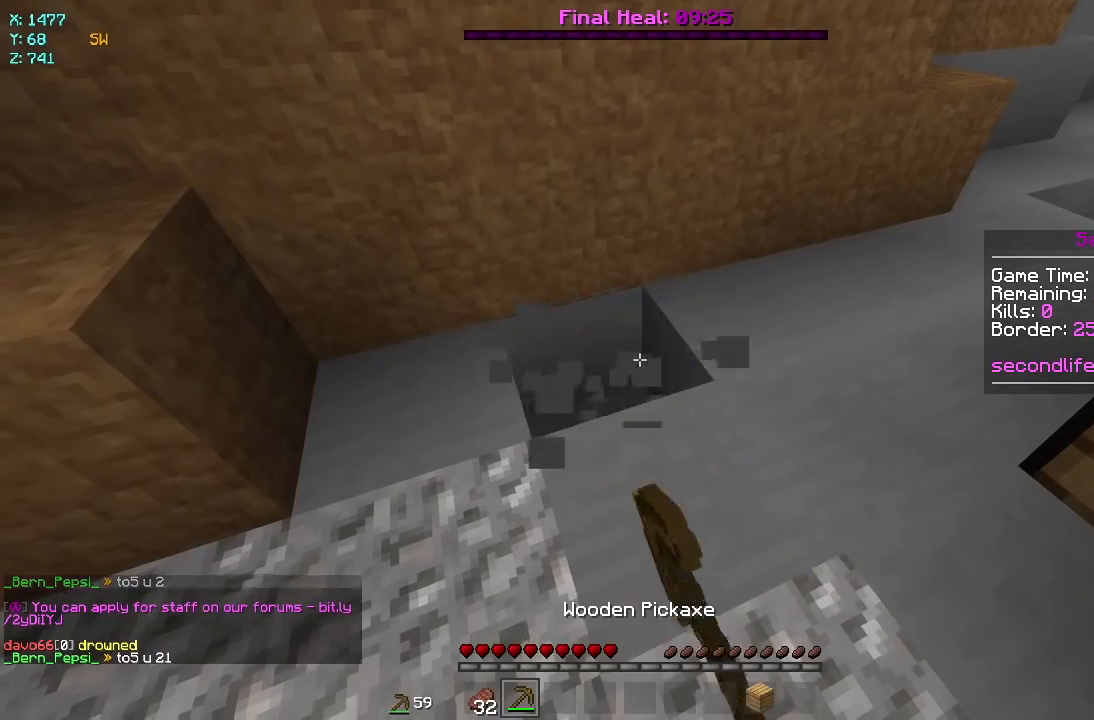
{"keys": [], "mouse": ["left"], "events": []}
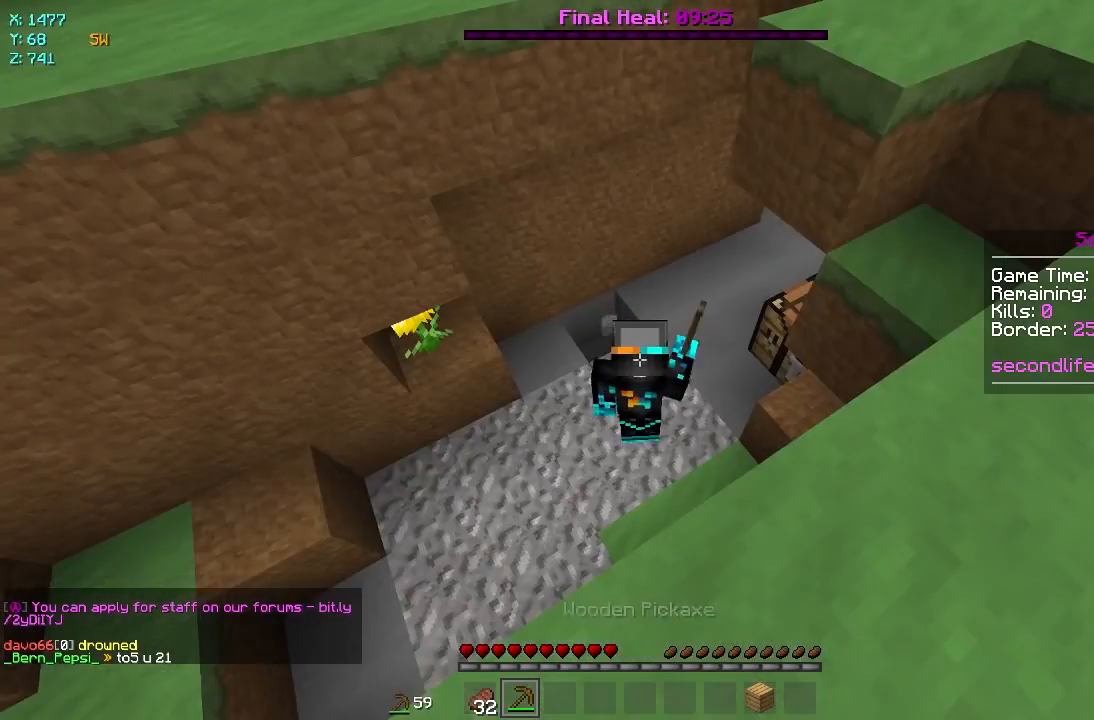
{"keys": [], "mouse": ["left"], "events": []}
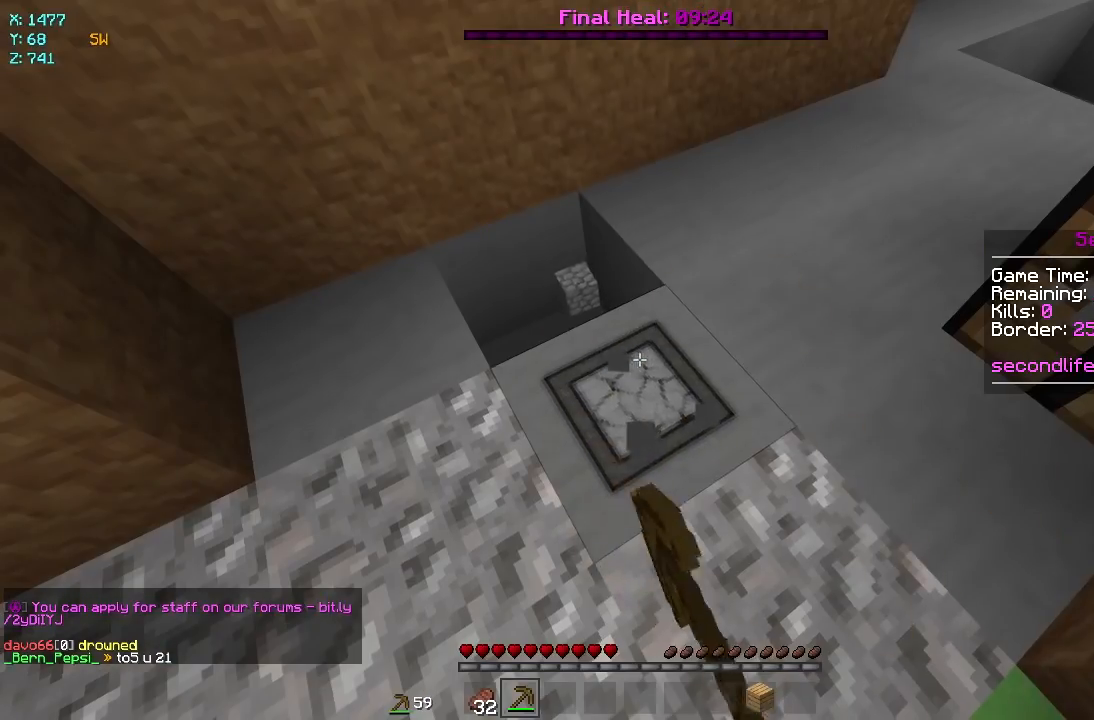
{"keys": ["w"], "mouse": ["left"], "events": [[267, "w", "down"]]}
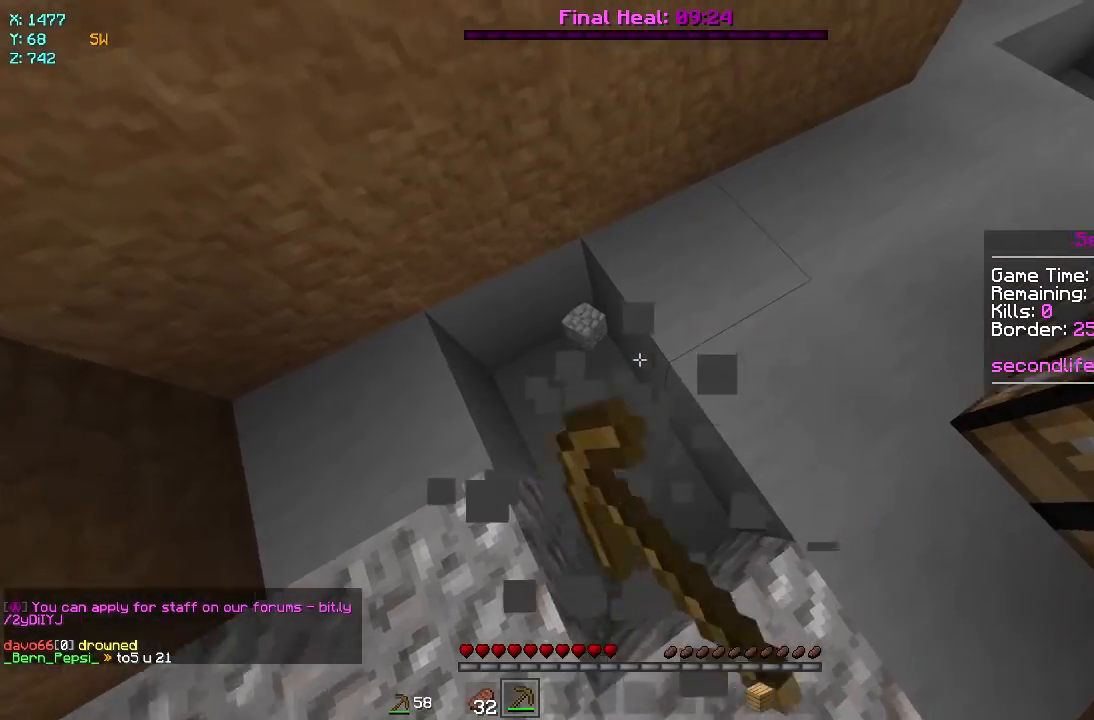
{"keys": [], "mouse": ["left"], "events": [[33, "w", "up"], [117, "a", "down"], [267, "a", "up"]]}
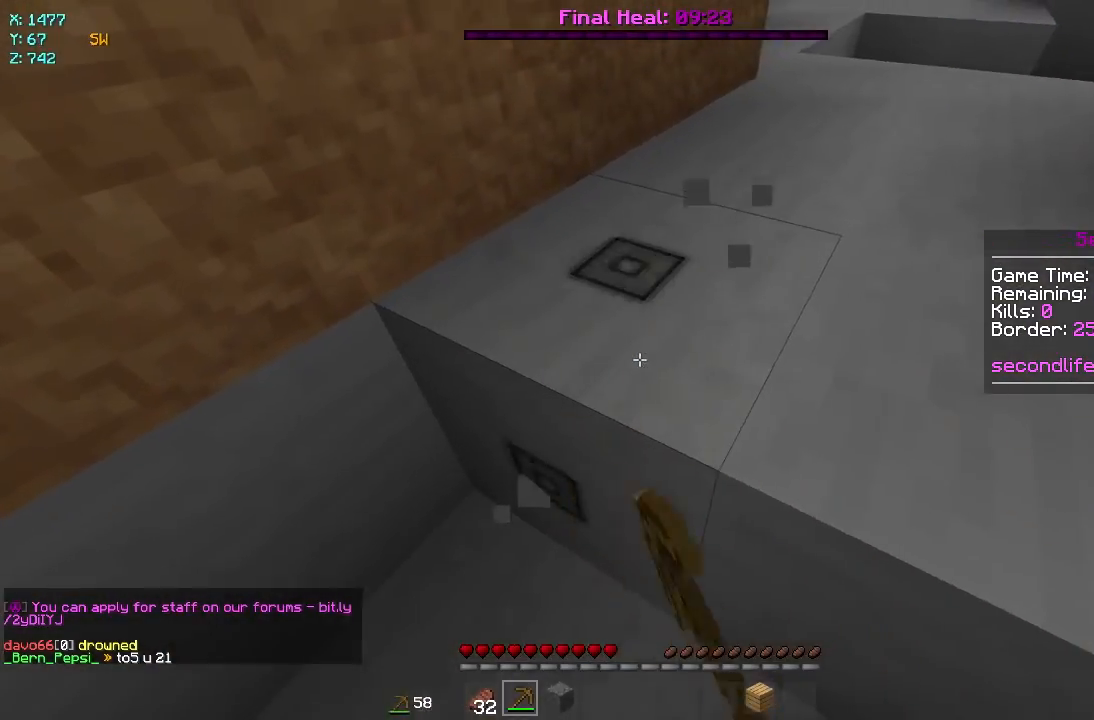
{"keys": [], "mouse": ["left"], "events": []}
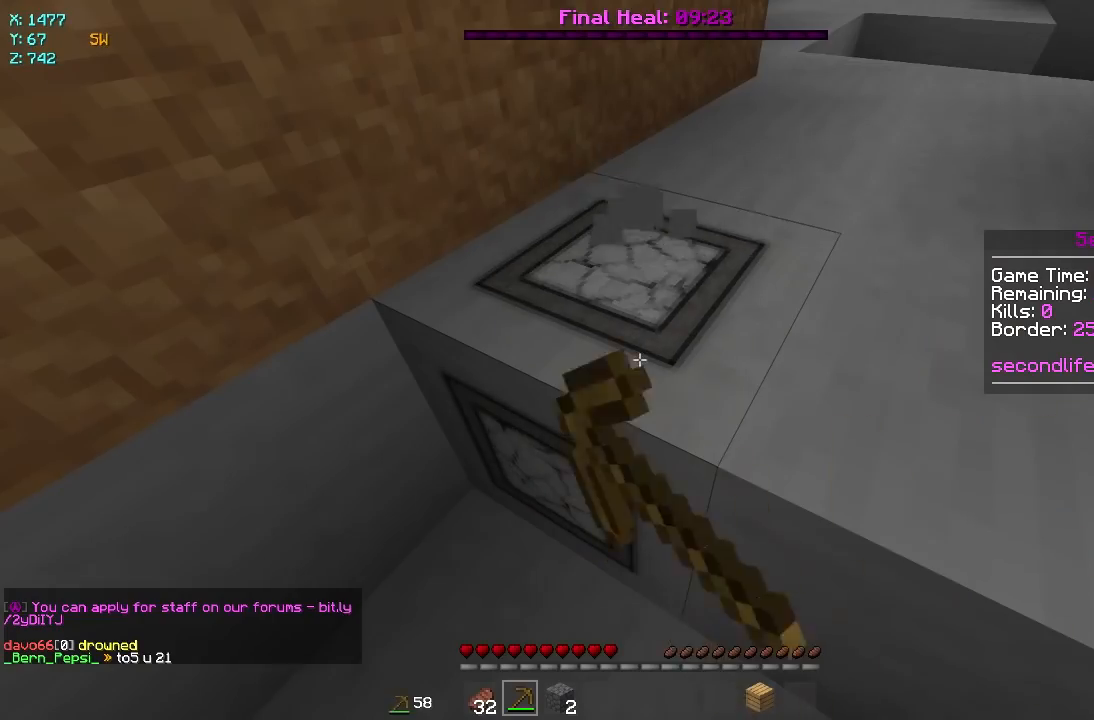
{"keys": [], "mouse": ["left"], "events": [[67, "a", "down"], [133, "w", "down"], [183, "a", "up"], [183, "w", "up"]]}
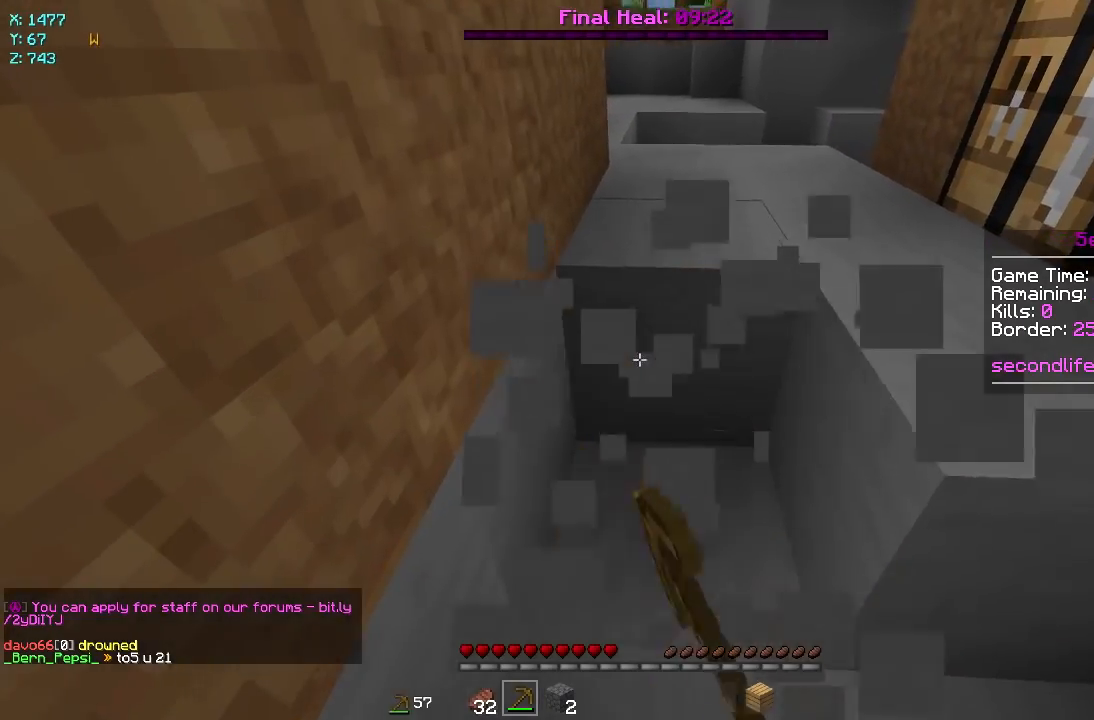
{"keys": [], "mouse": ["left"], "events": [[50, "w", "down"], [150, "w", "up"]]}
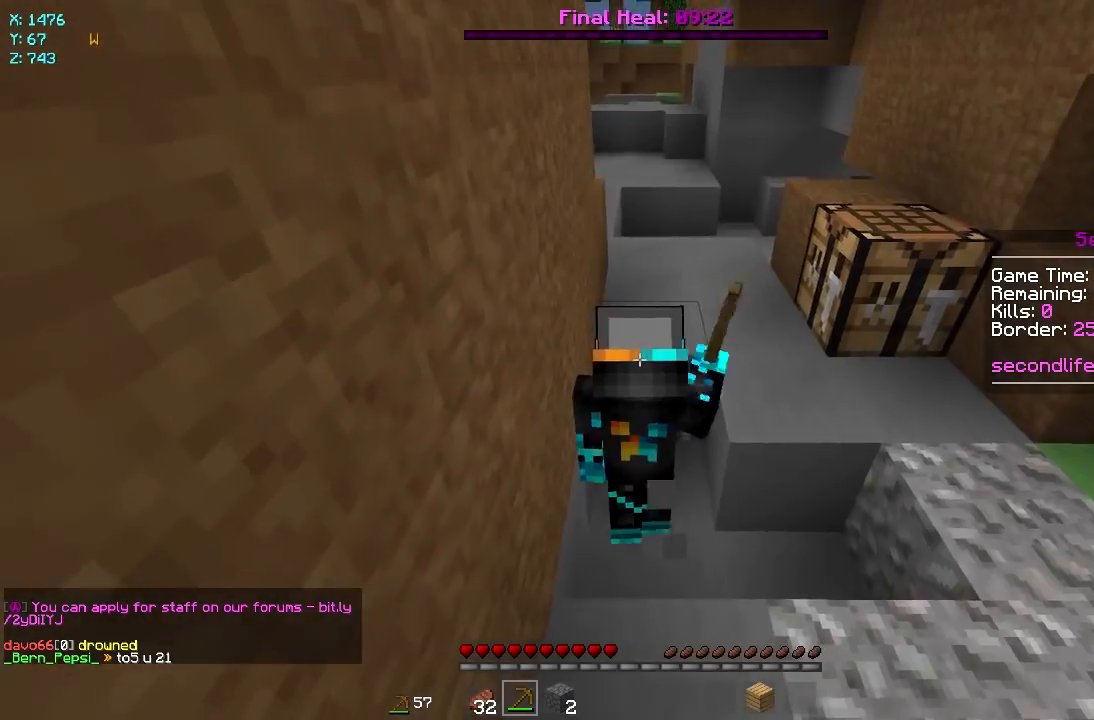
{"keys": [], "mouse": ["left"], "events": [[350, "w", "down"], [400, "w", "up"]]}
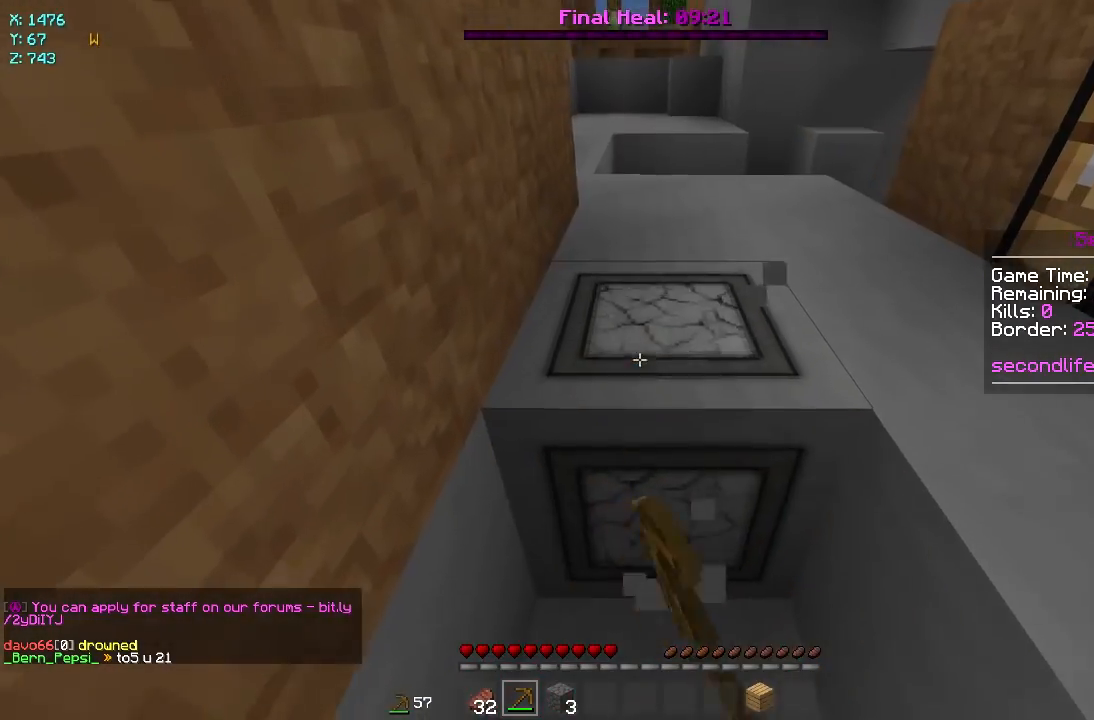
{"keys": [], "mouse": ["left"], "events": [[367, "w", "down"], [500, "w", "up"]]}
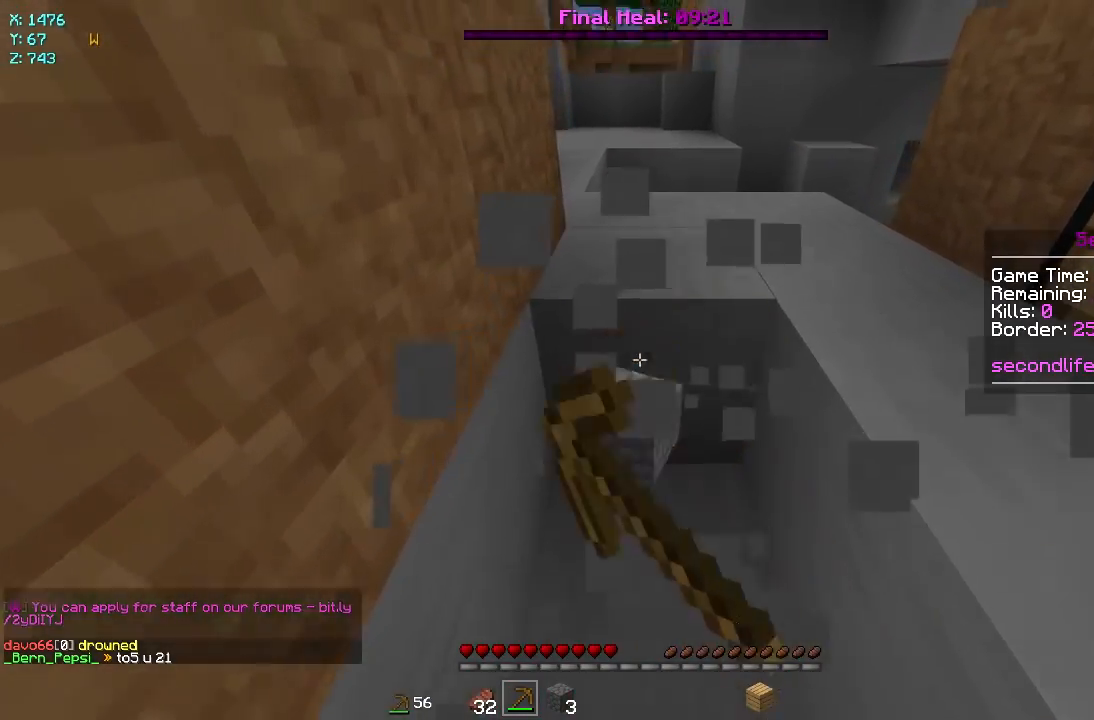
{"keys": [], "mouse": ["left"], "events": [[417, "w", "down"], [467, "w", "up"]]}